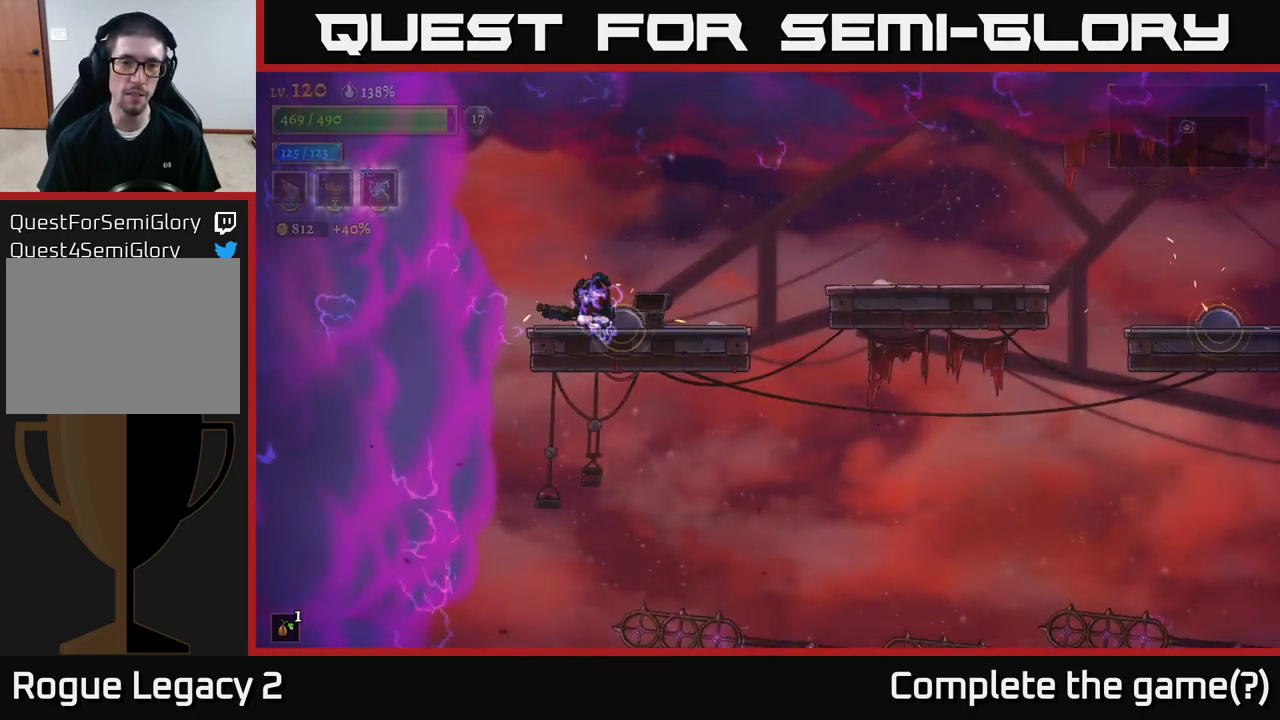
Gameplay with a controller (Xbox layout); each line is a JSON object with the inputs held at the frame after it. "events" lists button and stick changes between this image and that frame as [ms after this image, input, new state], when the widget could be followed in between.
{"buttons": [], "left_stick": "right", "right_stick": "center", "events": [[183, "left_stick", "right"]]}
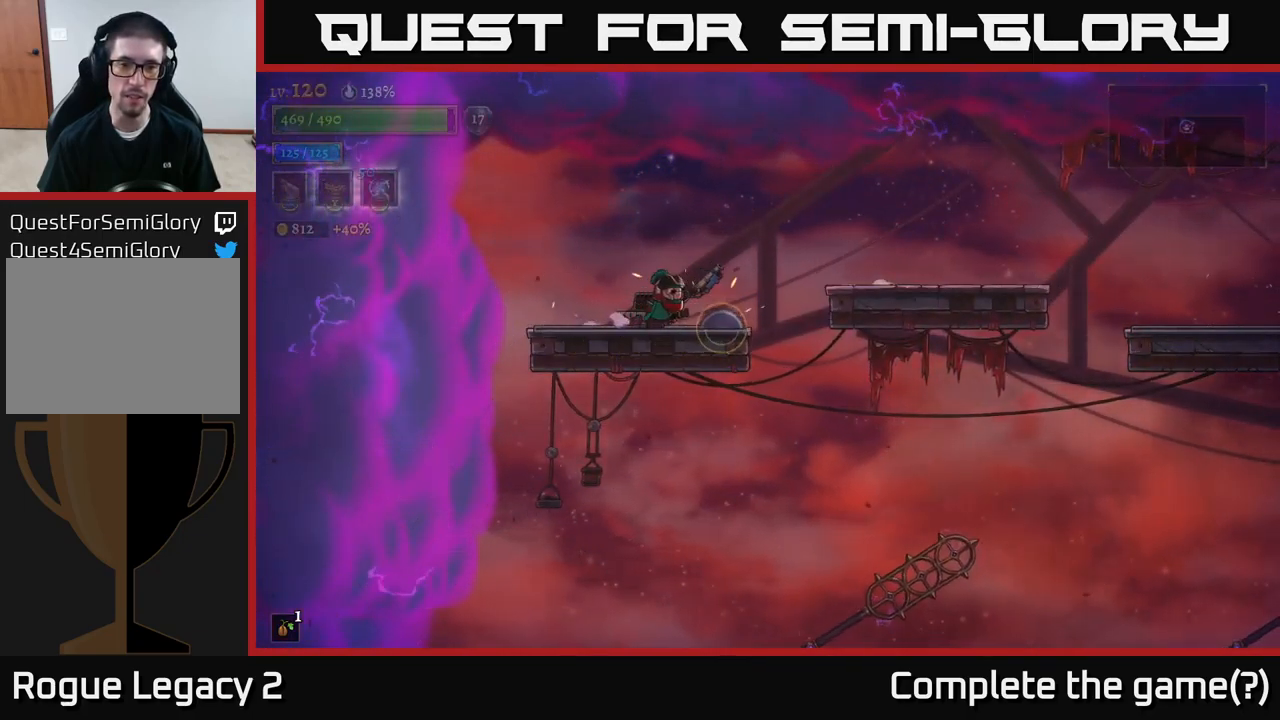
{"buttons": [], "left_stick": "left", "right_stick": "center", "events": [[450, "left_stick", "center"], [500, "left_stick", "left"]]}
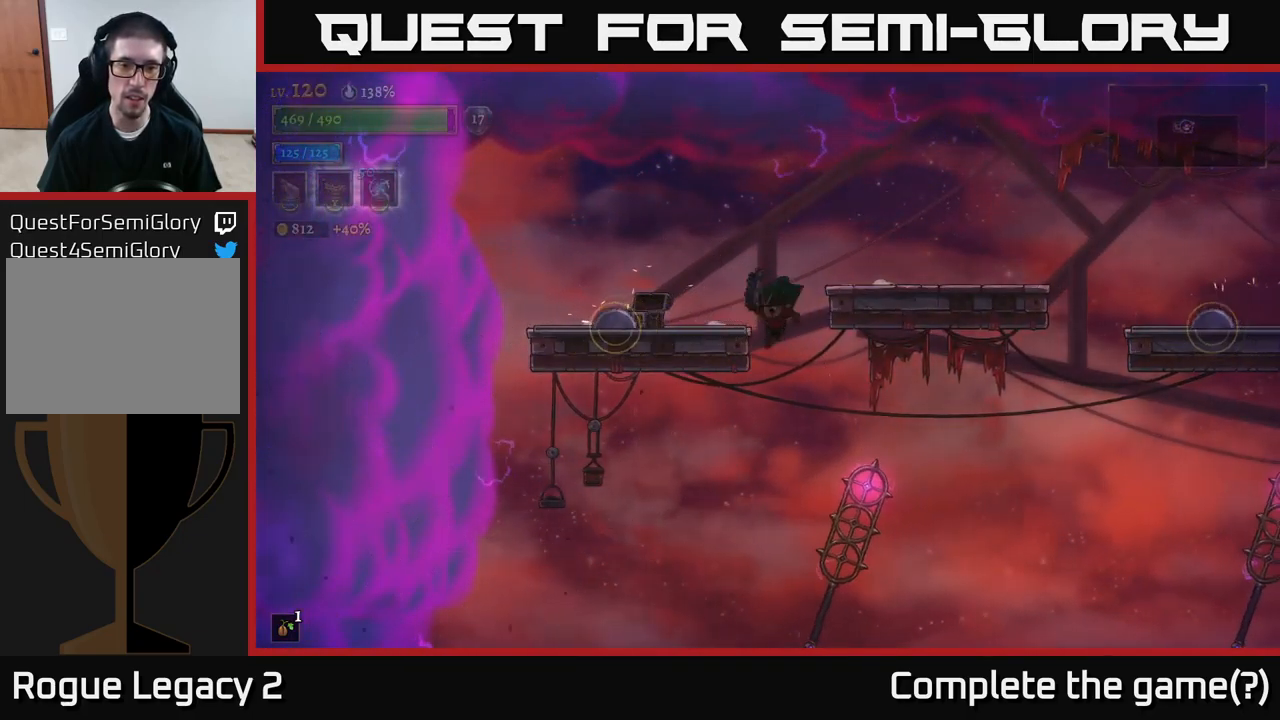
{"buttons": [], "left_stick": "left", "right_stick": "center", "events": []}
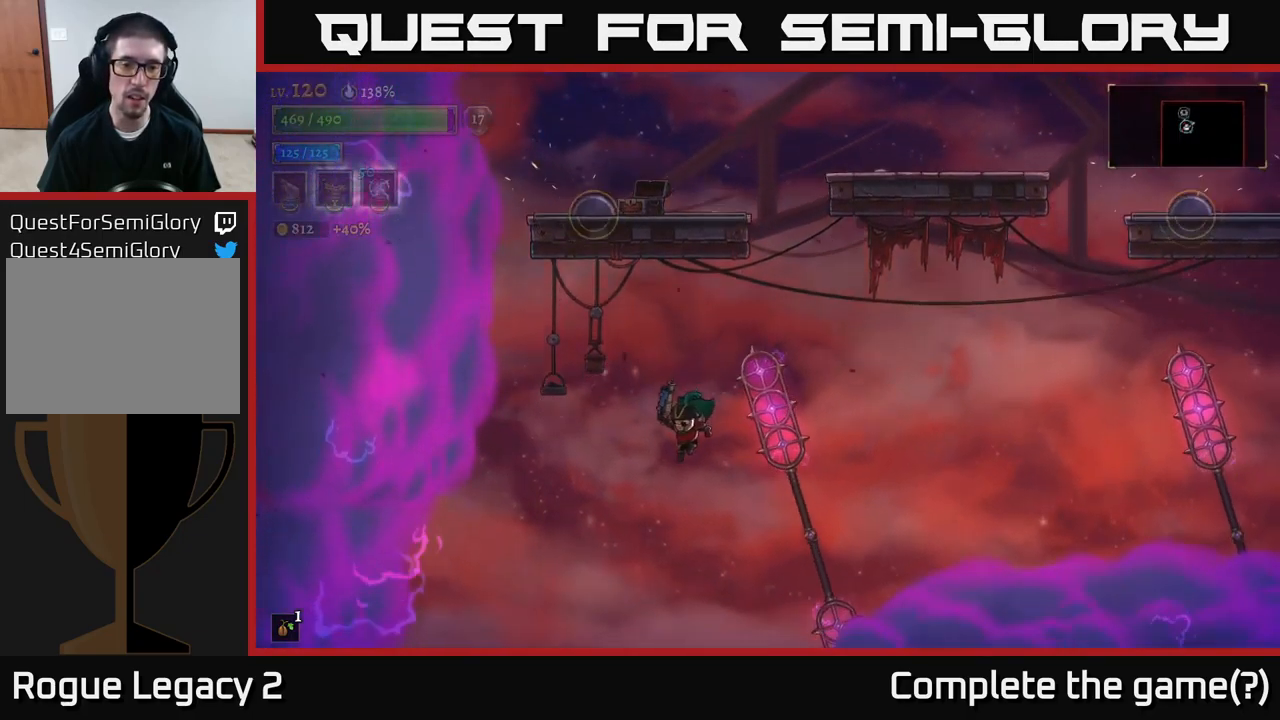
{"buttons": [], "left_stick": "left", "right_stick": "center", "events": [[350, "A", "down"], [417, "A", "up"]]}
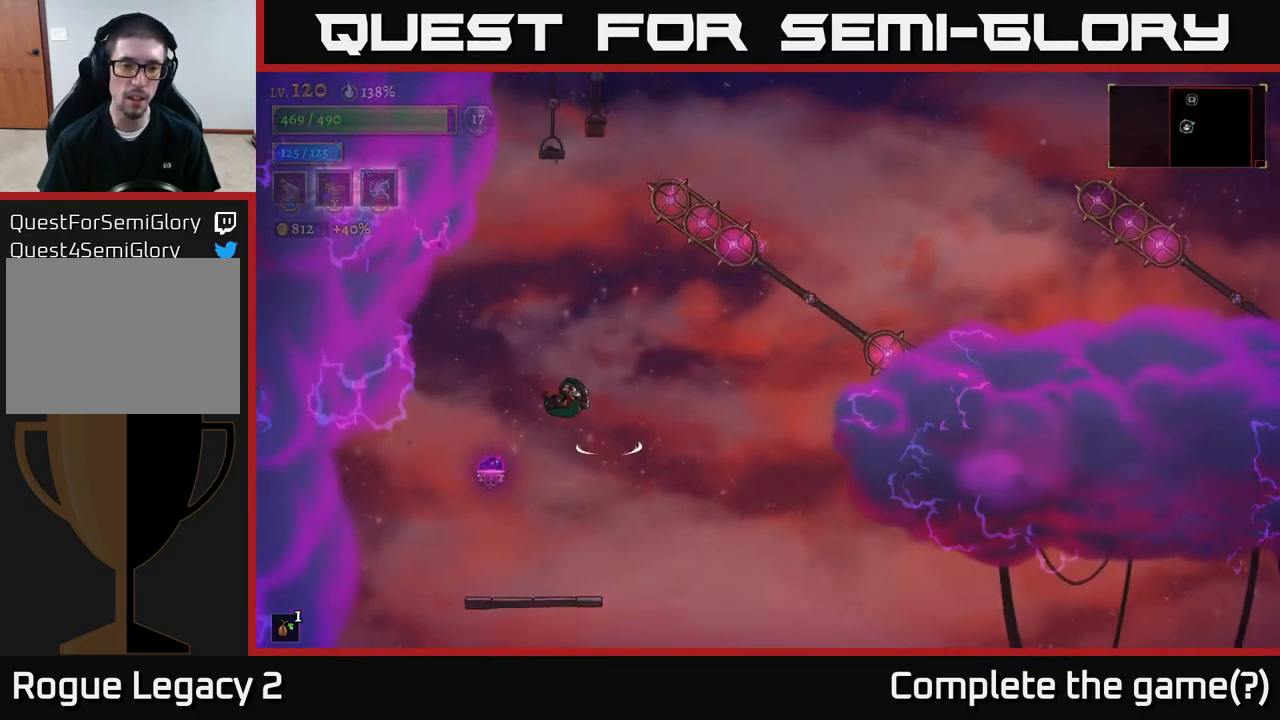
{"buttons": [], "left_stick": "center", "right_stick": "down", "events": [[33, "left_stick", "center"], [433, "right_stick", "down"]]}
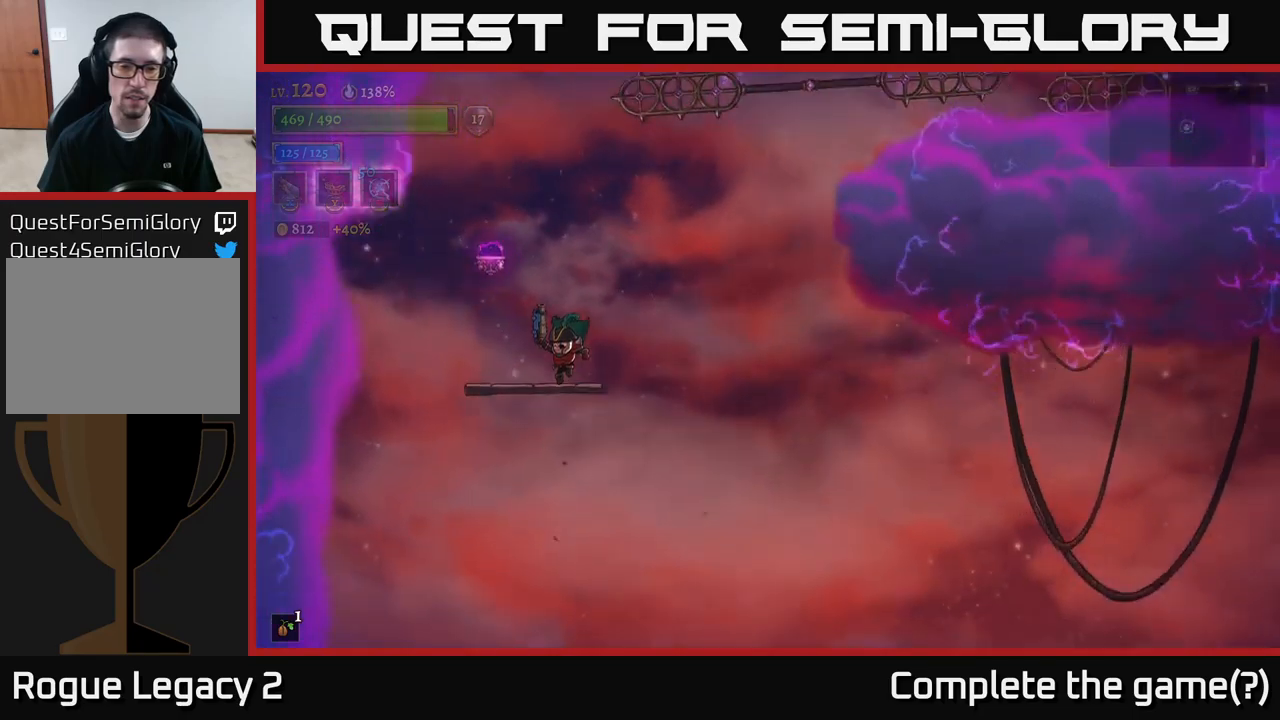
{"buttons": [], "left_stick": "right", "right_stick": "down", "events": [[217, "left_stick", "down-right"], [334, "left_stick", "right"]]}
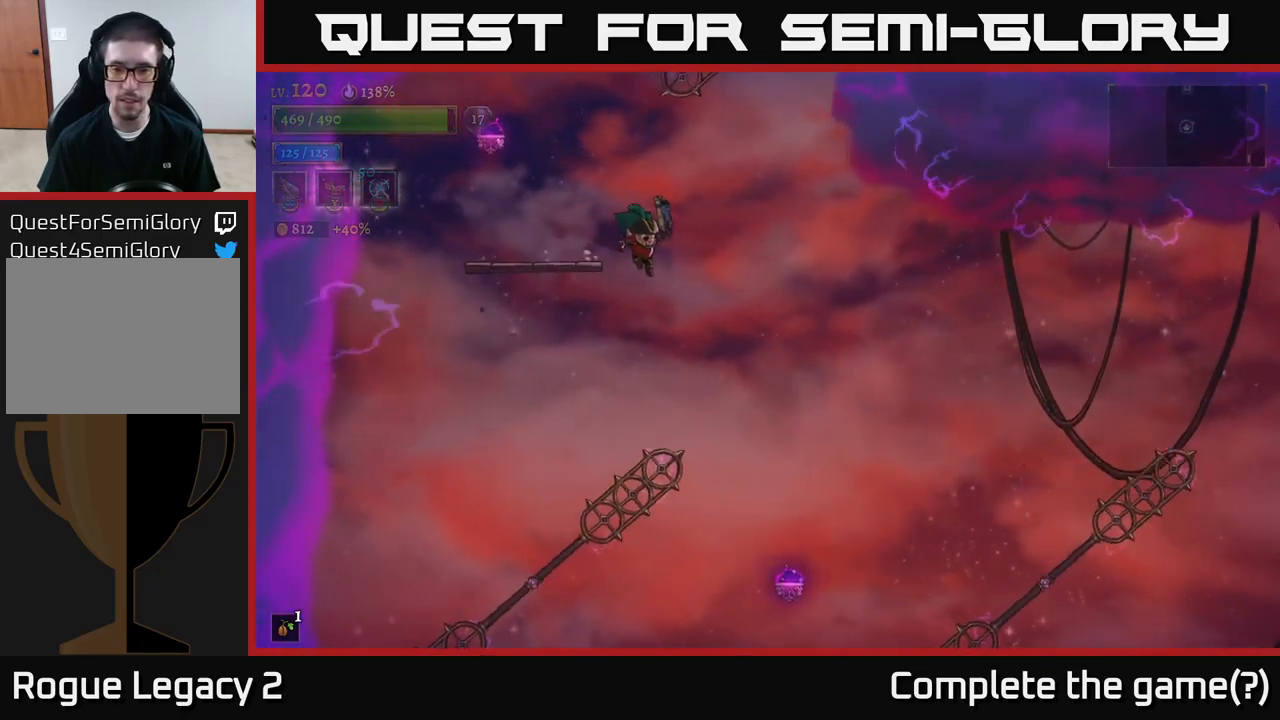
{"buttons": [], "left_stick": "center", "right_stick": "center", "events": [[234, "right_stick", "center"], [417, "left_stick", "center"]]}
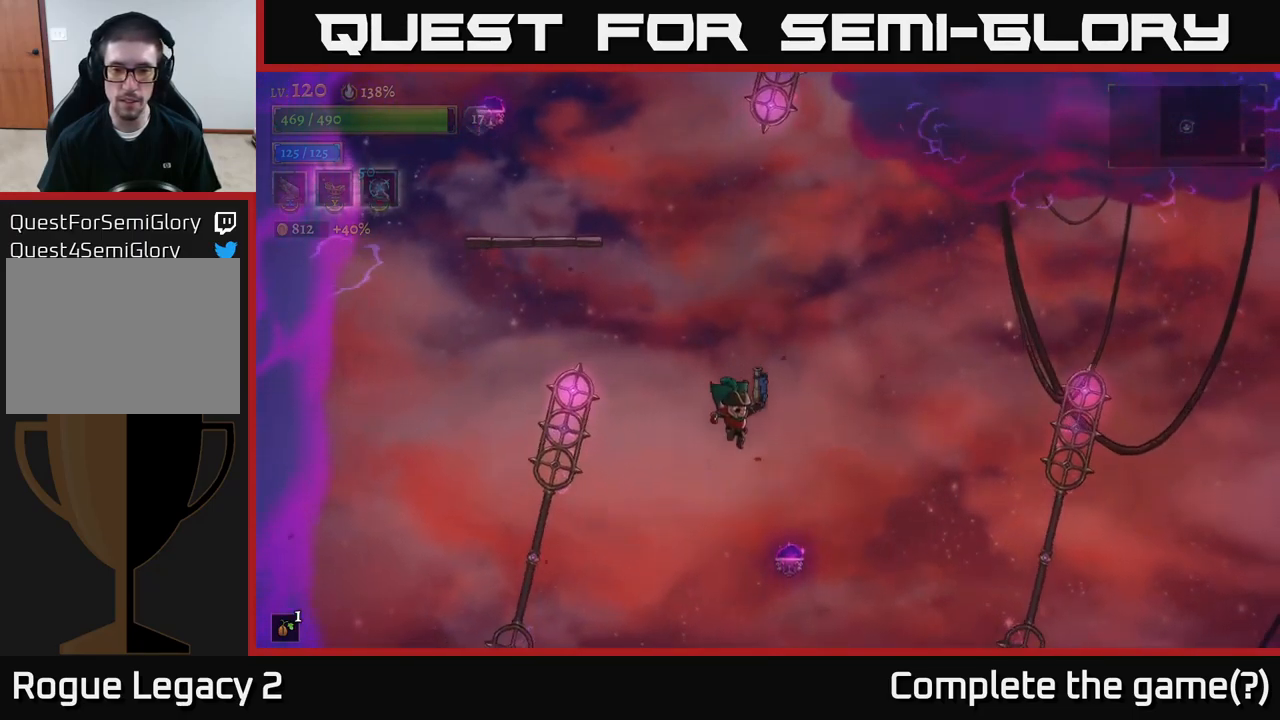
{"buttons": [], "left_stick": "right", "right_stick": "center", "events": [[50, "left_stick", "right"], [184, "R2", "down"], [300, "R2", "up"]]}
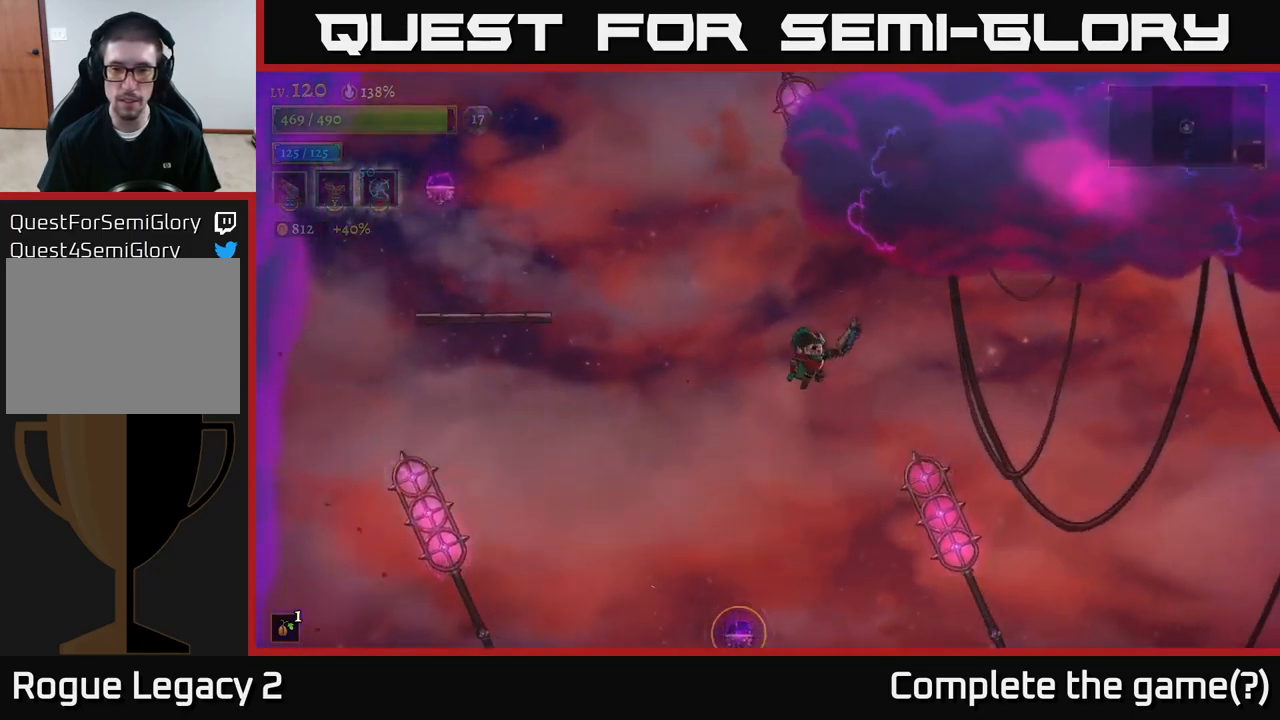
{"buttons": [], "left_stick": "center", "right_stick": "center", "events": [[217, "left_stick", "left"], [450, "left_stick", "center"]]}
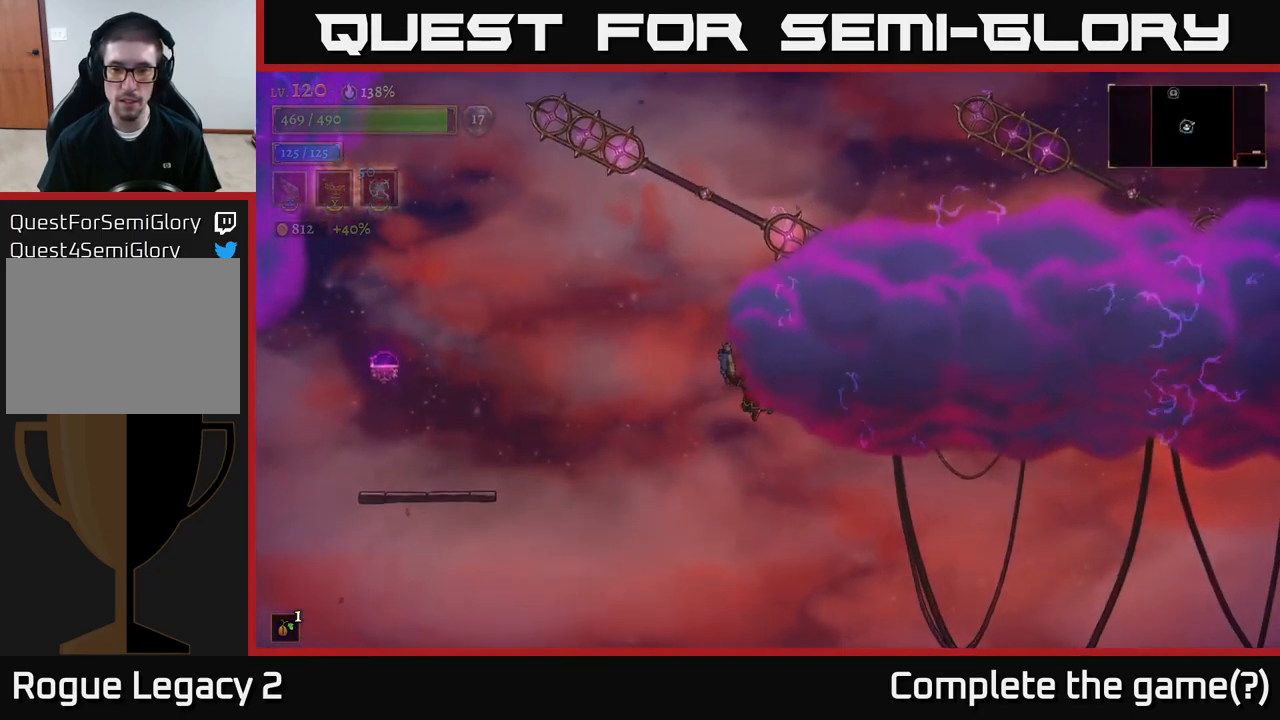
{"buttons": [], "left_stick": "right", "right_stick": "center", "events": [[367, "left_stick", "right"]]}
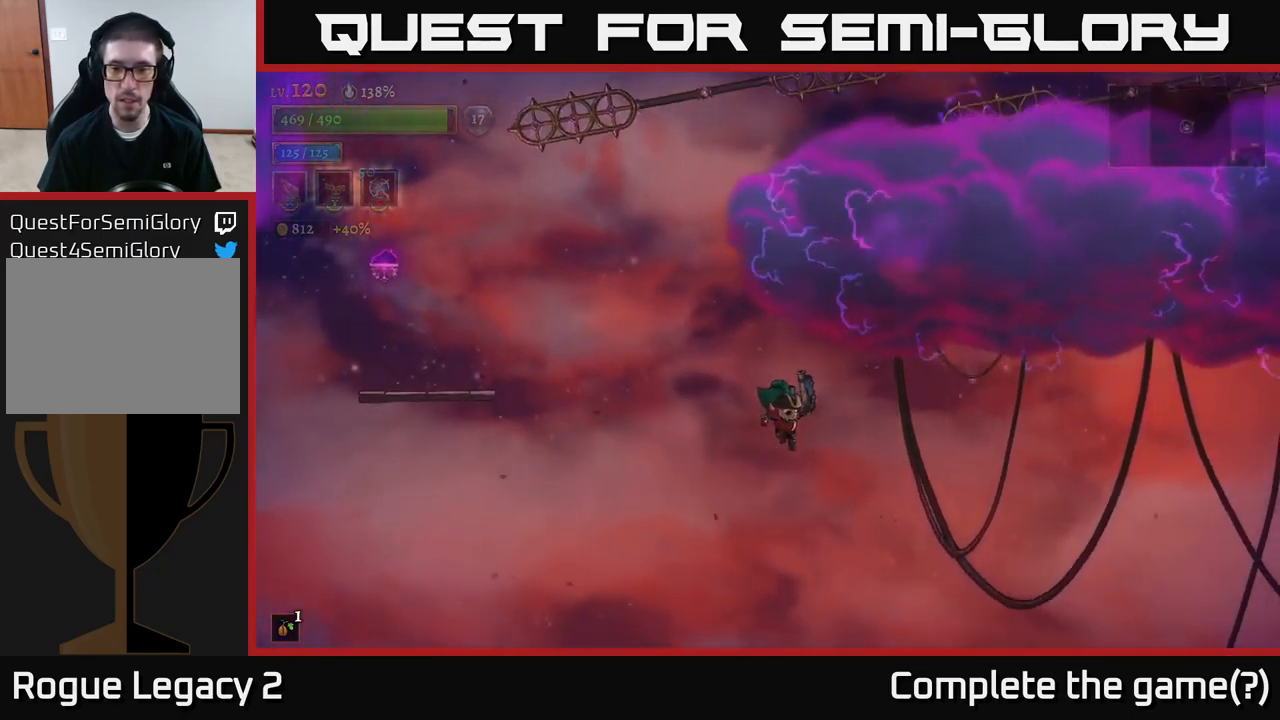
{"buttons": ["A"], "left_stick": "right", "right_stick": "center", "events": [[300, "A", "down"]]}
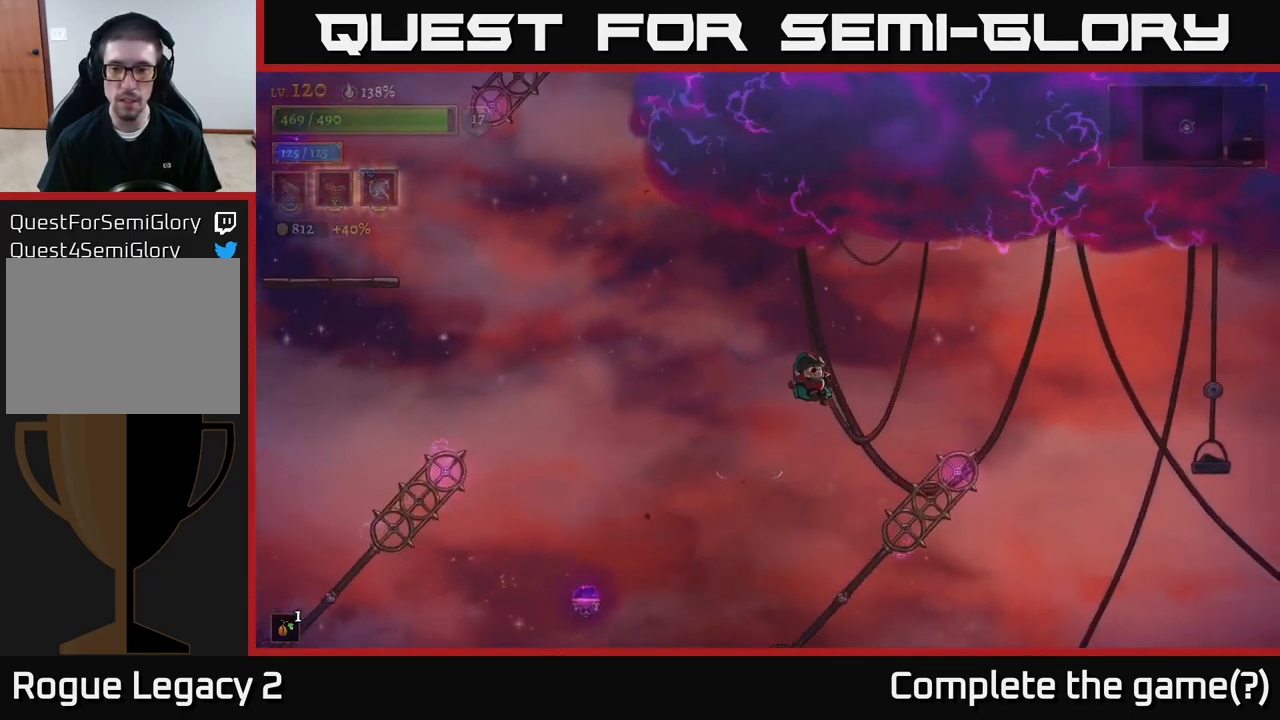
{"buttons": [], "left_stick": "right", "right_stick": "center", "events": [[50, "A", "up"], [250, "L1", "down"], [367, "L1", "up"]]}
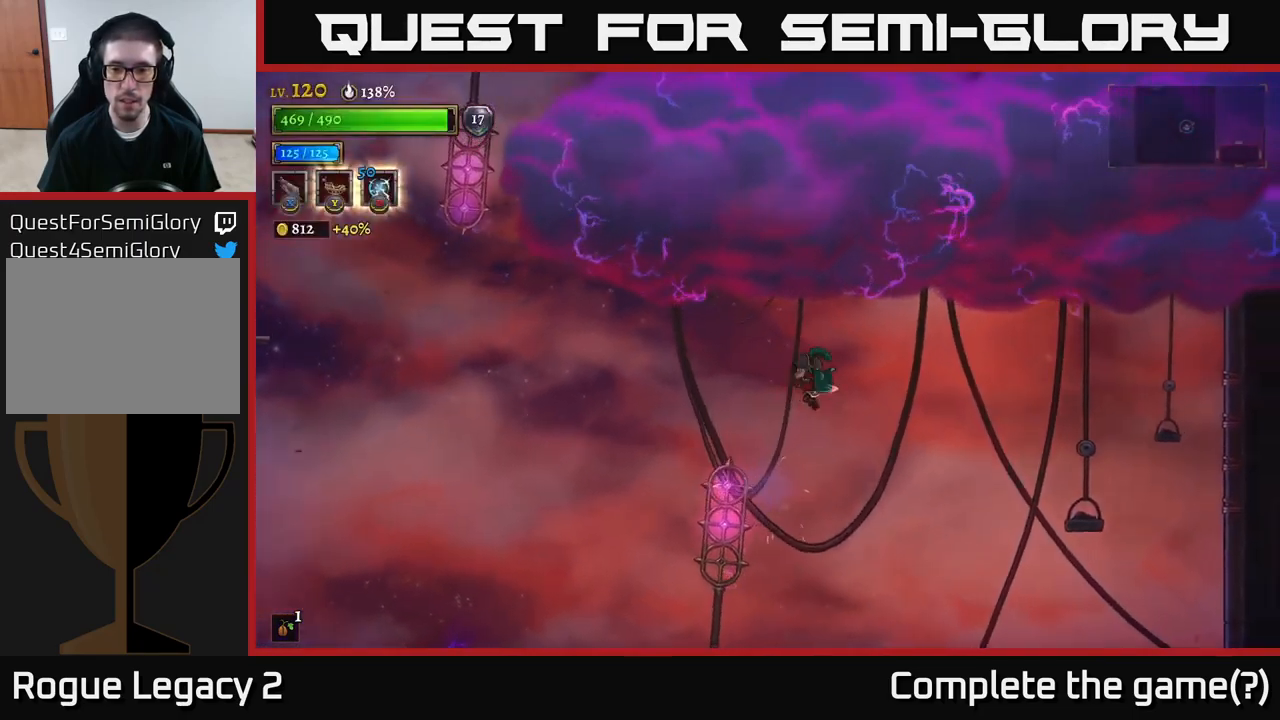
{"buttons": [], "left_stick": "center", "right_stick": "center", "events": [[234, "left_stick", "center"]]}